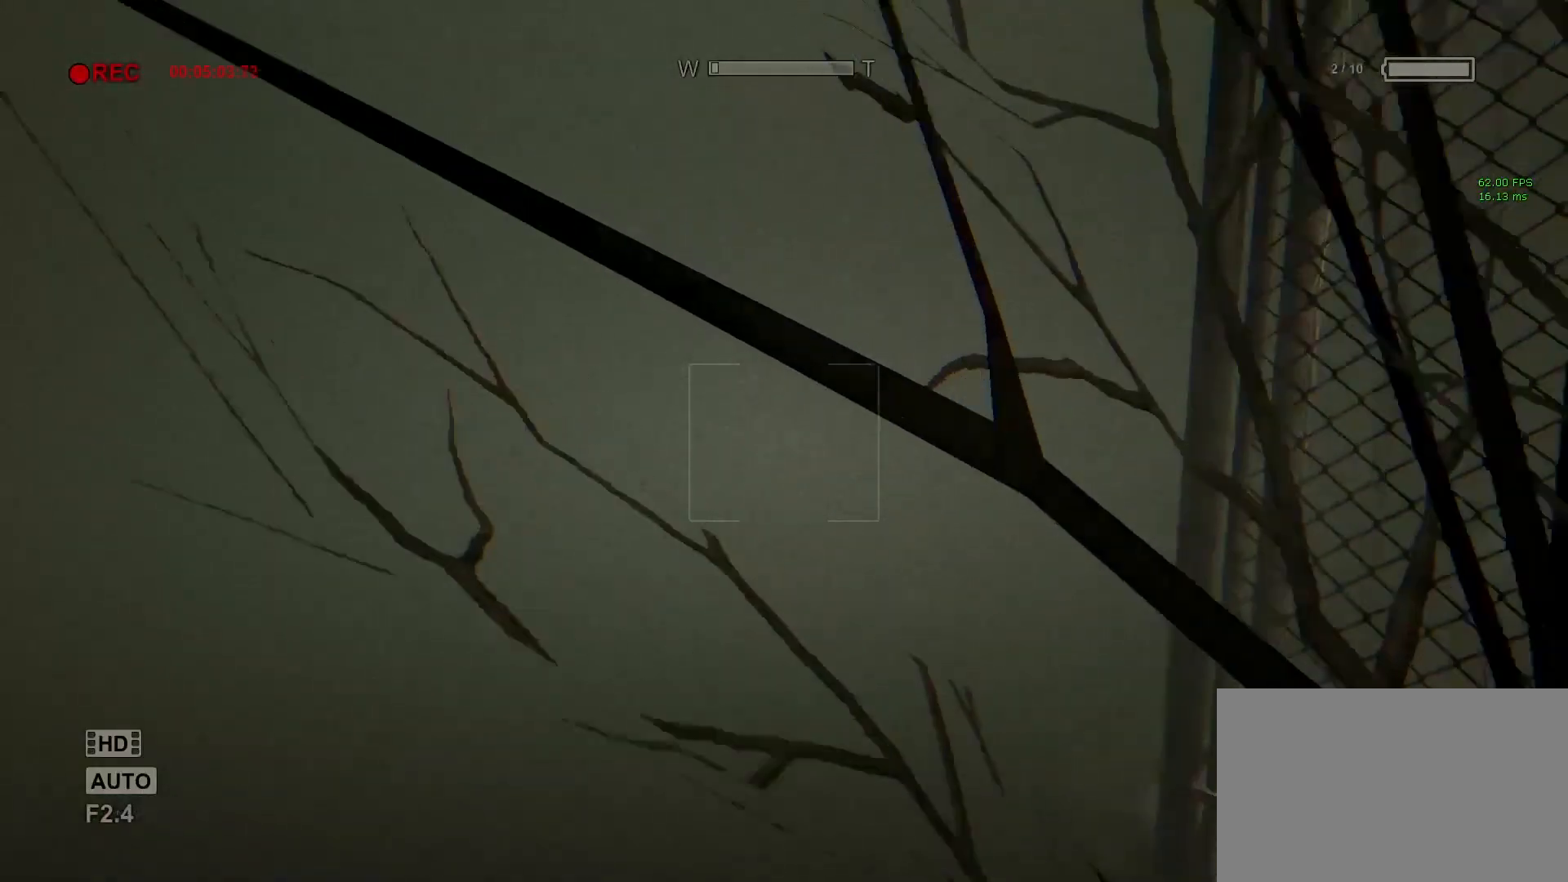
Gameplay with keyboard and mouse; each line is a JSON object with the keys and mouse buttons held at the frame after it. "events" lists presses ("down") and releases ("up") of "1", "2", "3", "4", "5", "a", "alt", "c", "ctrl", "d", "e", "f", "q", "r", "s", "shift", "space", "tab", "v", "w", "x", "z", "mouse_left", "mouse_middle", "mouse_right", "mouse_wheel_up" and "mouse_wheel_down" between this image and that frame as [ms after this image, input, new state], when the widget could be followed in between. "mouse_left", "mouse_middle", "mouse_right", "mouse_wheel_up", "mouse_wheel_down" = the "left", "middle", "right", "wheel_up", "wheel_down" buttons of the "mouse" list. No other keys are recorded. Mouse movement is not recorded.
{"keys": ["shift", "w"], "mouse": [], "events": []}
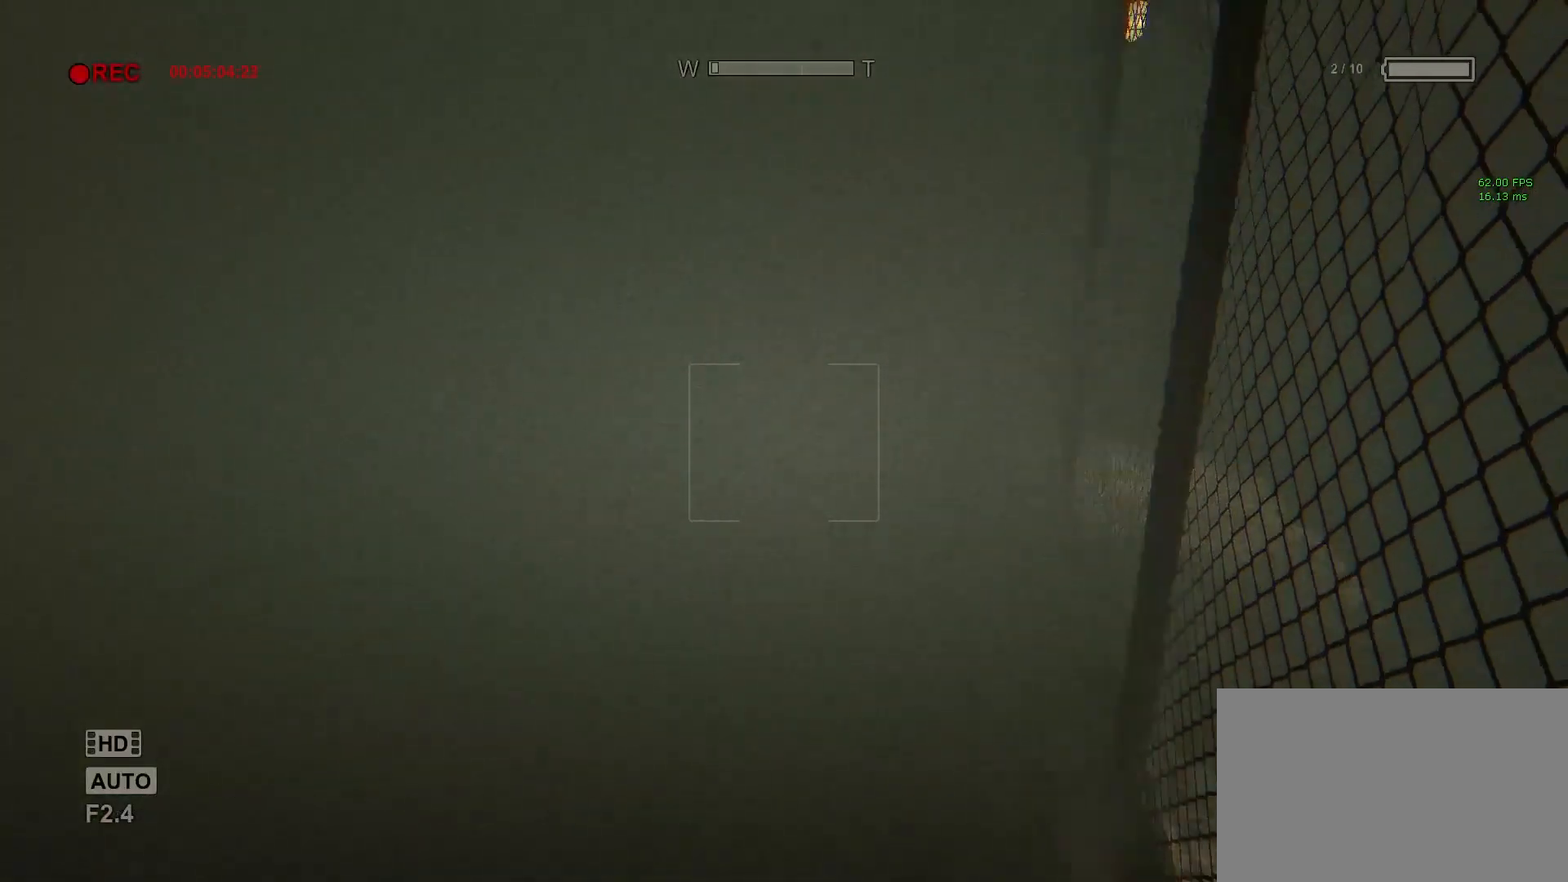
{"keys": ["shift", "w"], "mouse": [], "events": []}
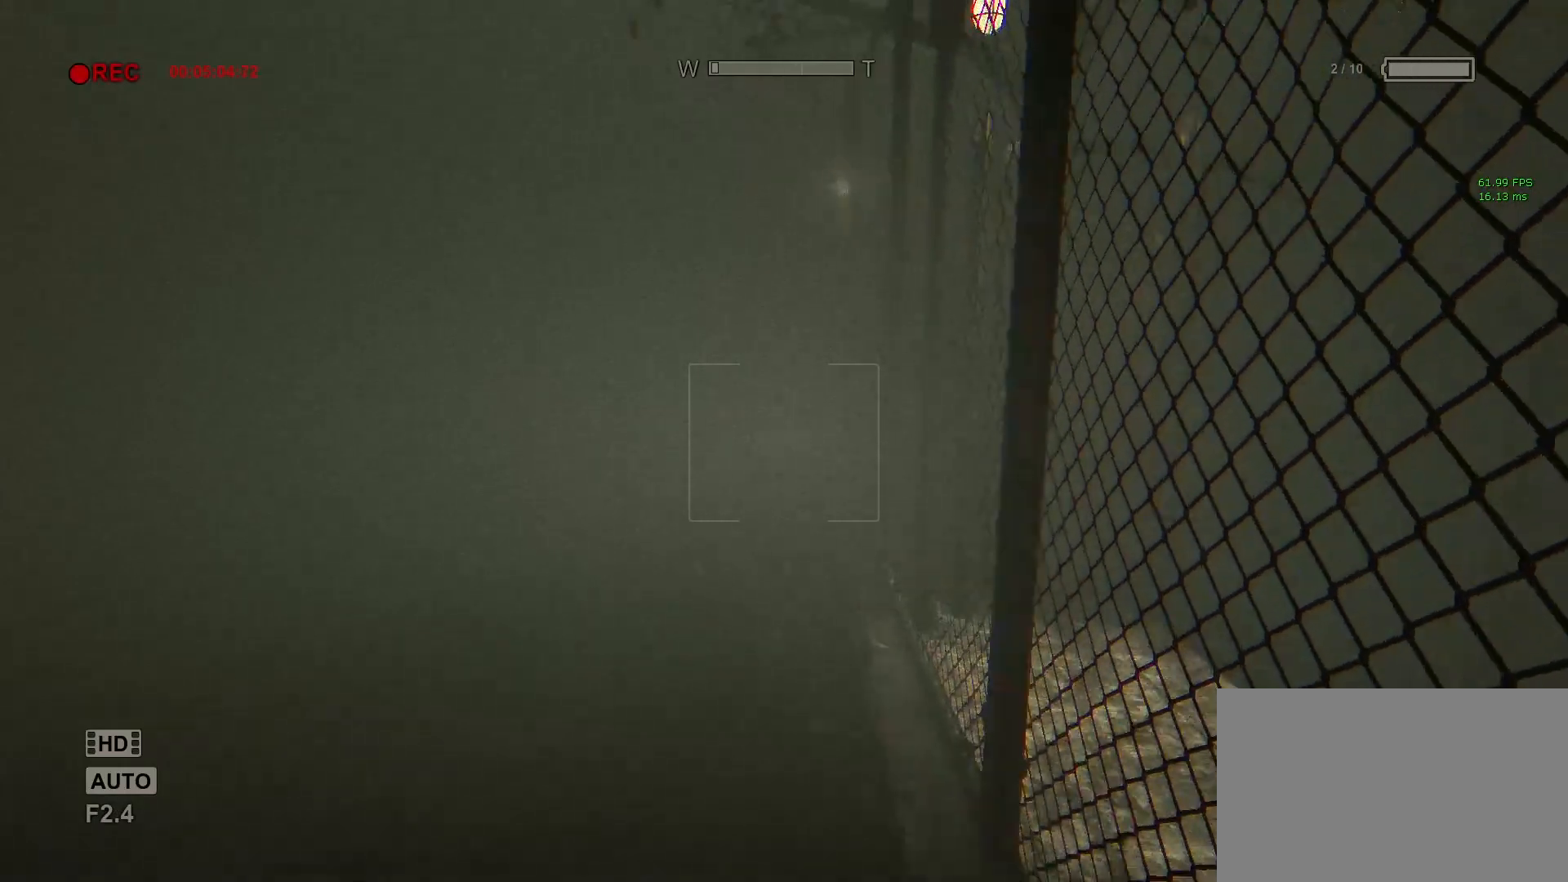
{"keys": ["shift", "w"], "mouse": [], "events": []}
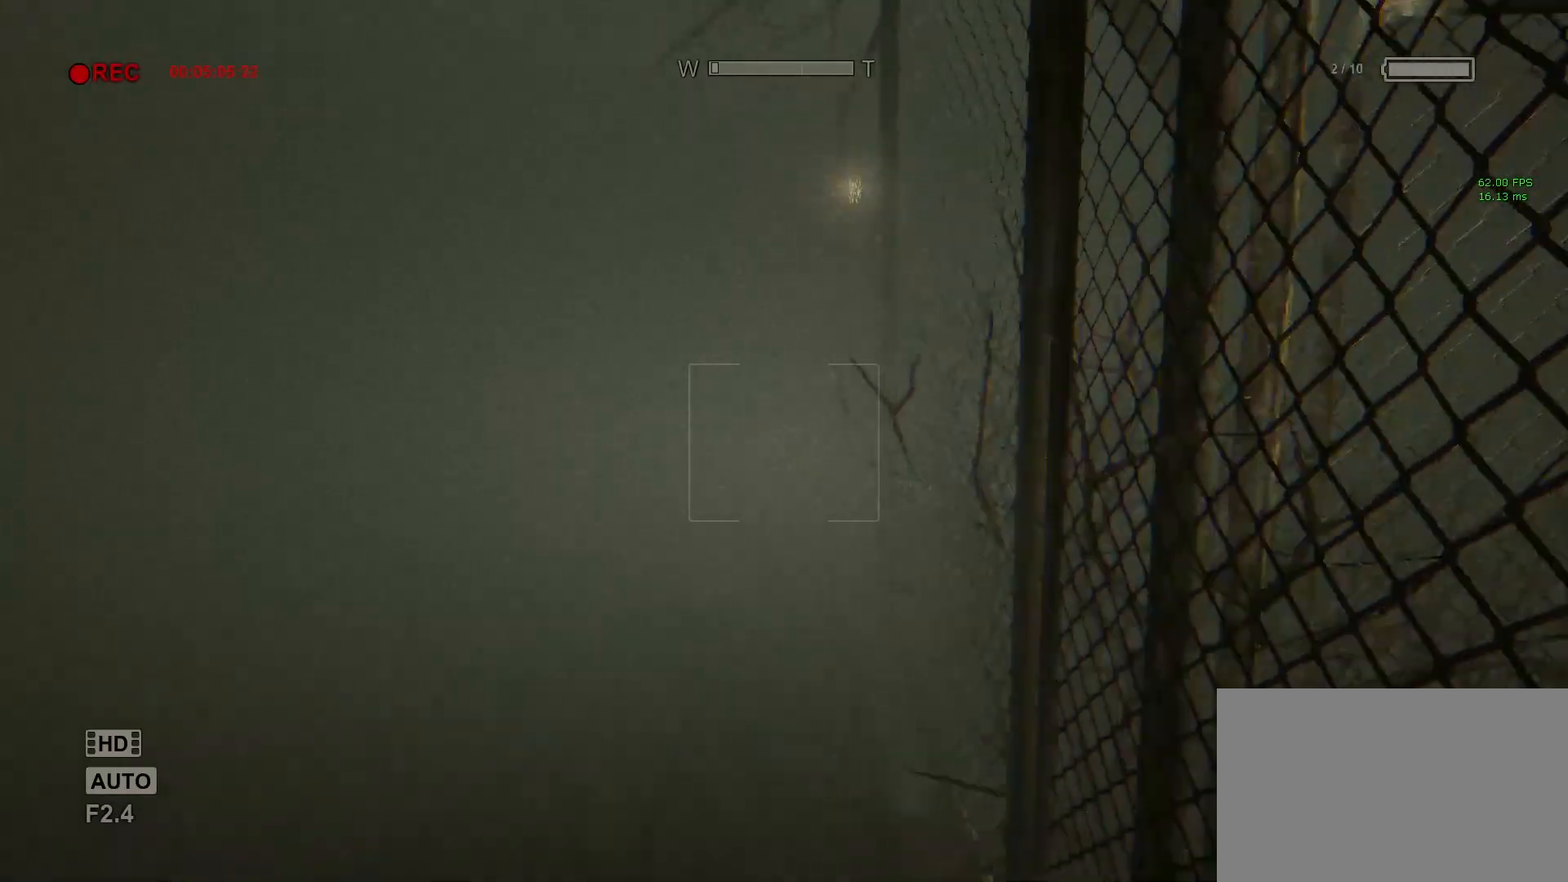
{"keys": ["shift", "w"], "mouse": [], "events": []}
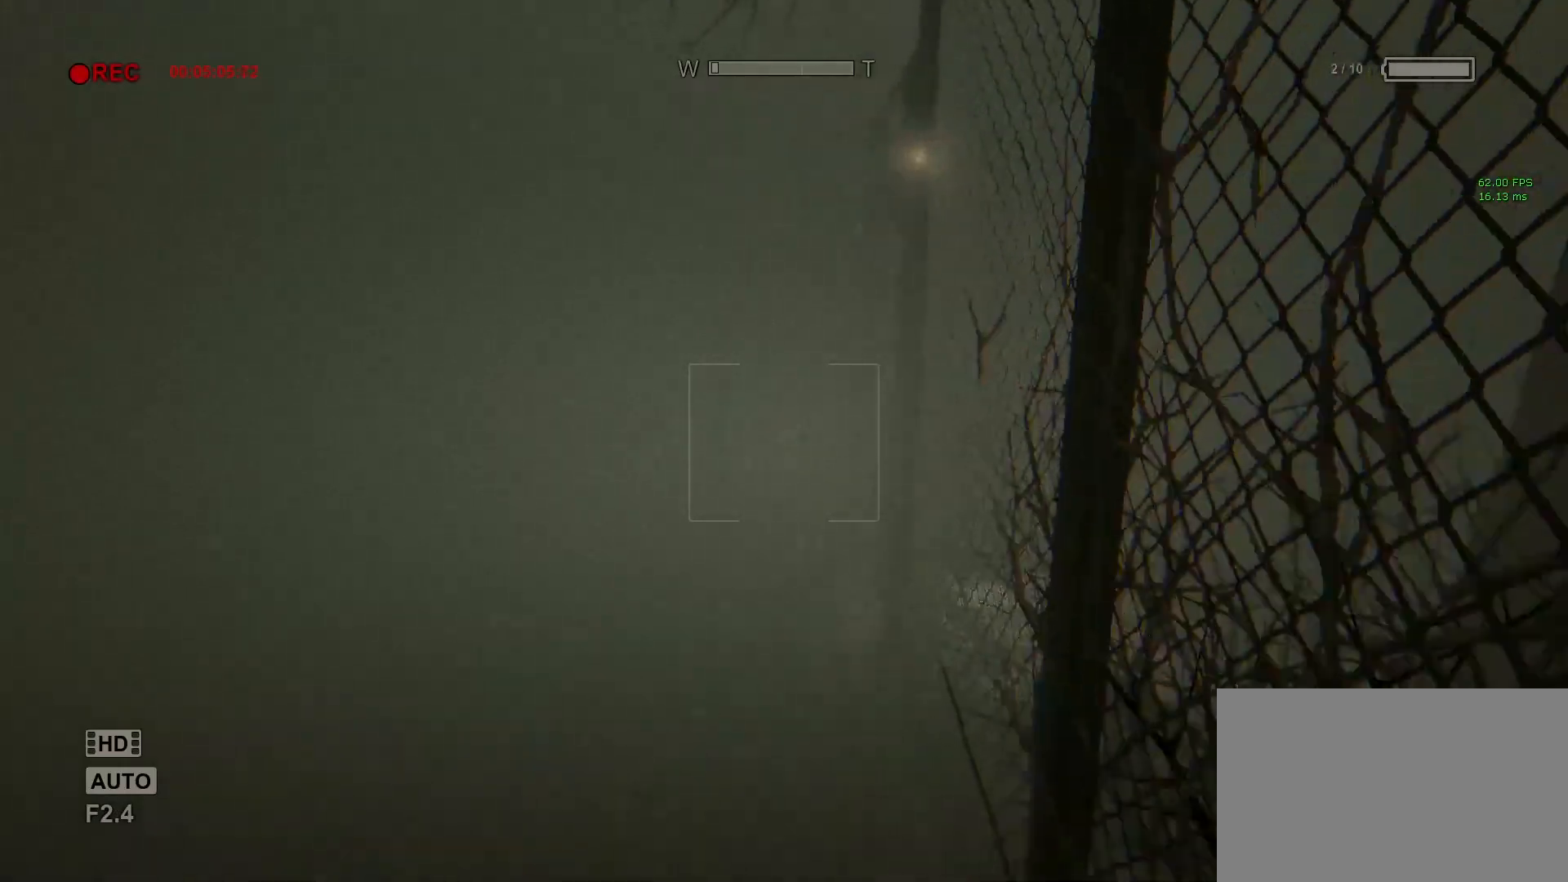
{"keys": ["shift", "w"], "mouse": [], "events": []}
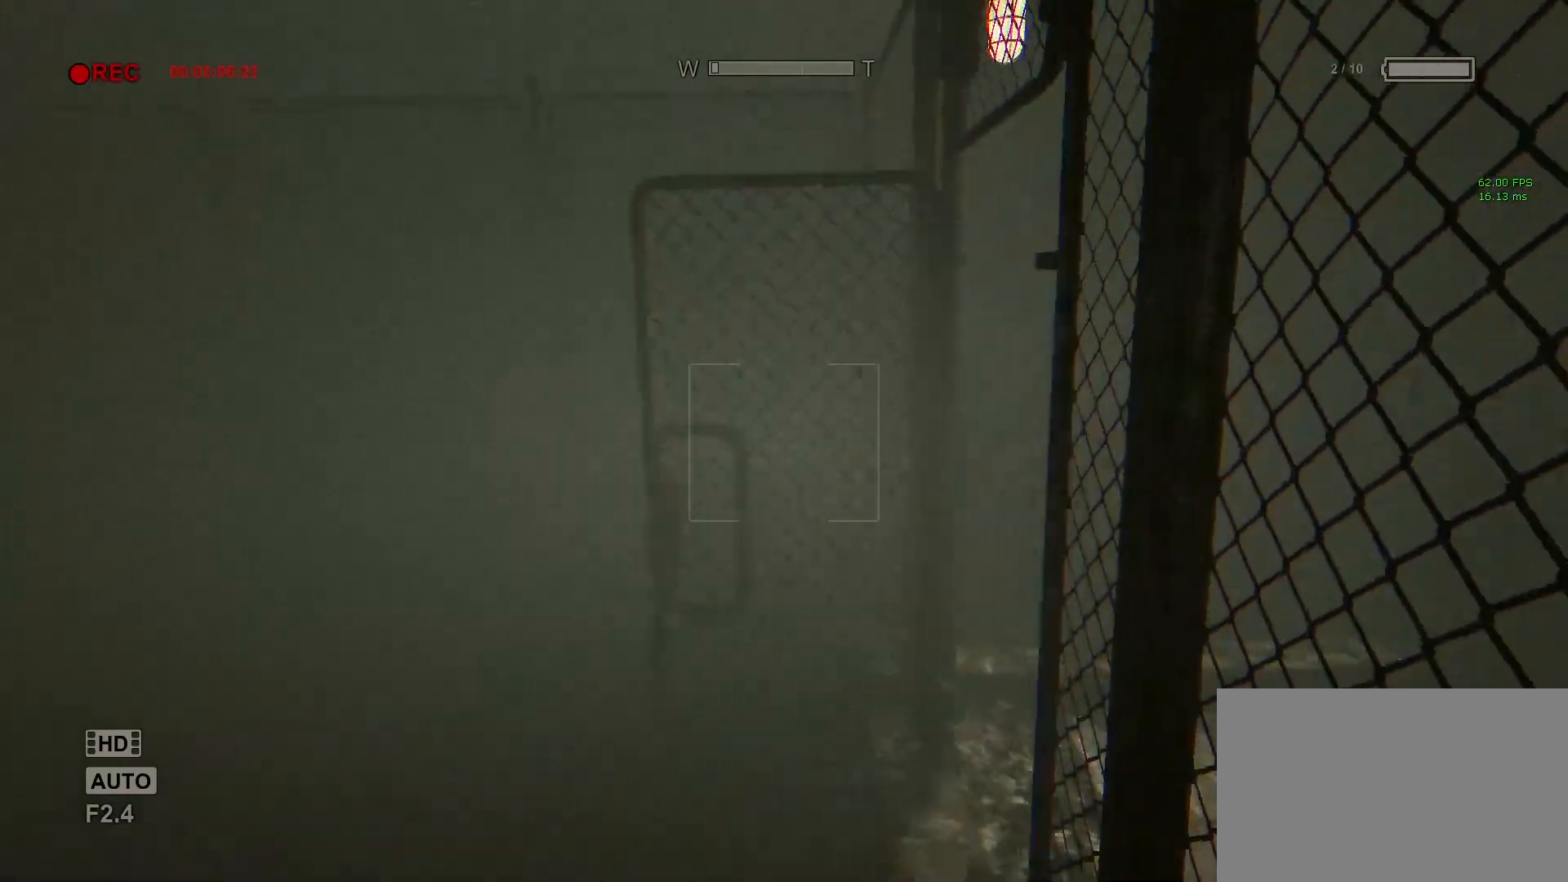
{"keys": ["shift", "w"], "mouse": [], "events": []}
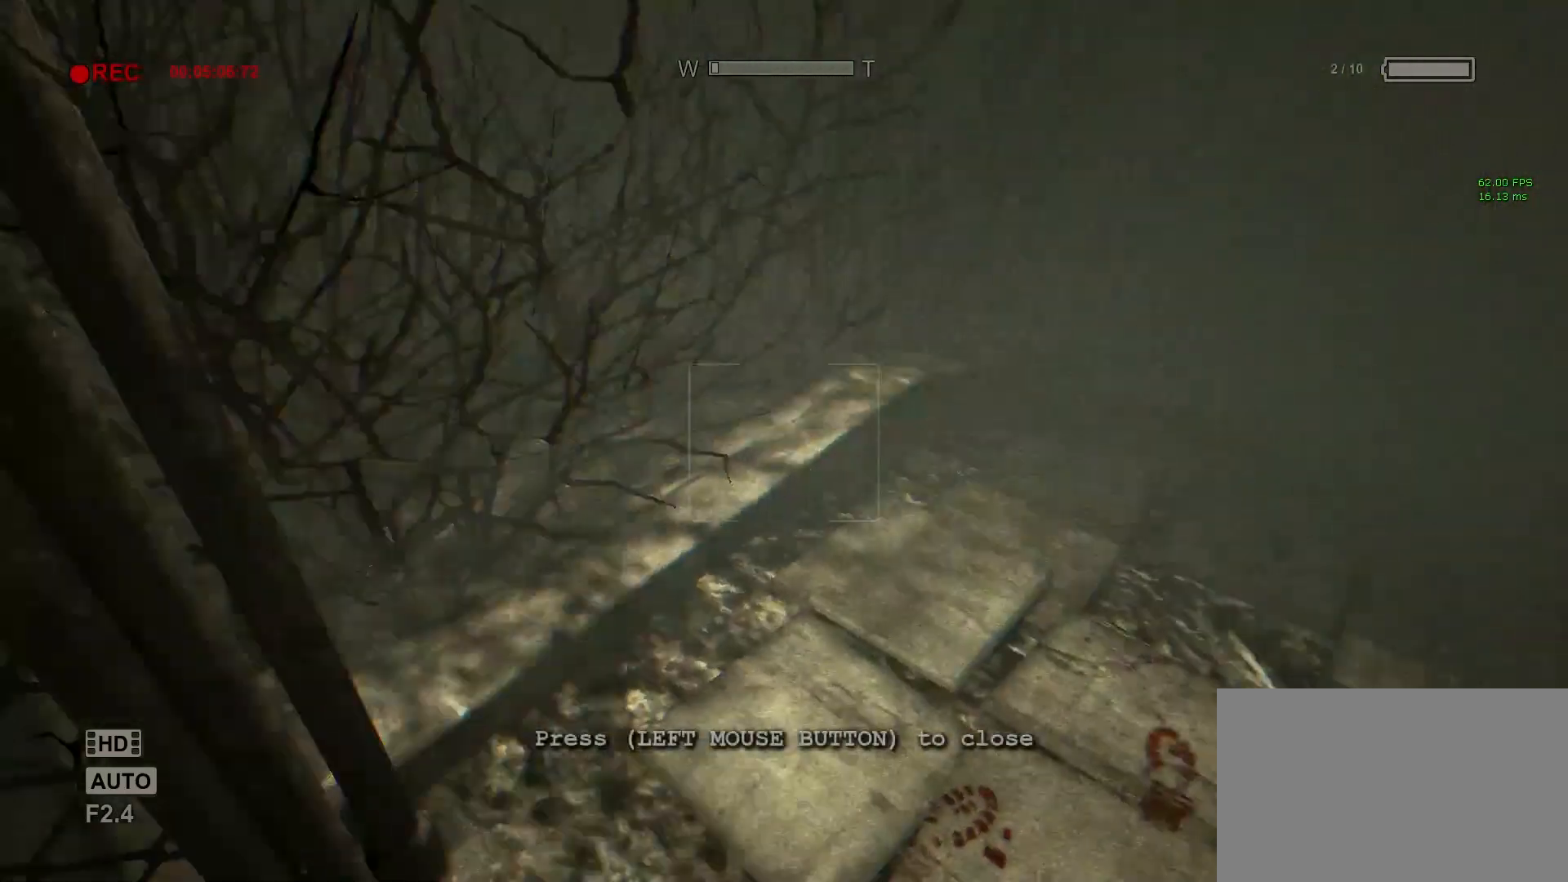
{"keys": ["shift", "w"], "mouse": [], "events": []}
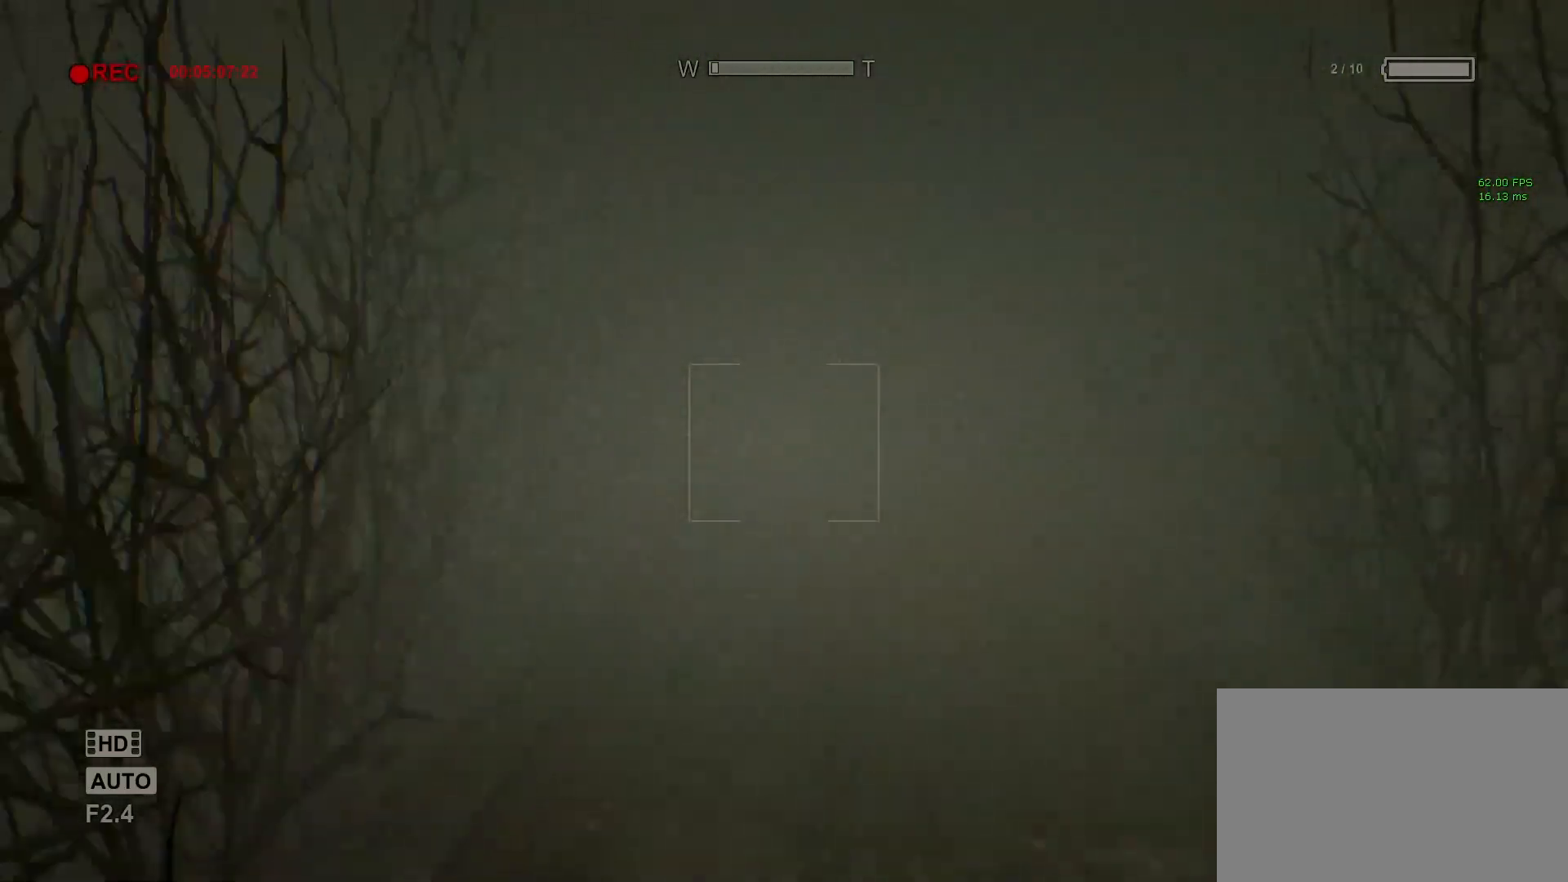
{"keys": ["shift", "w"], "mouse": [], "events": []}
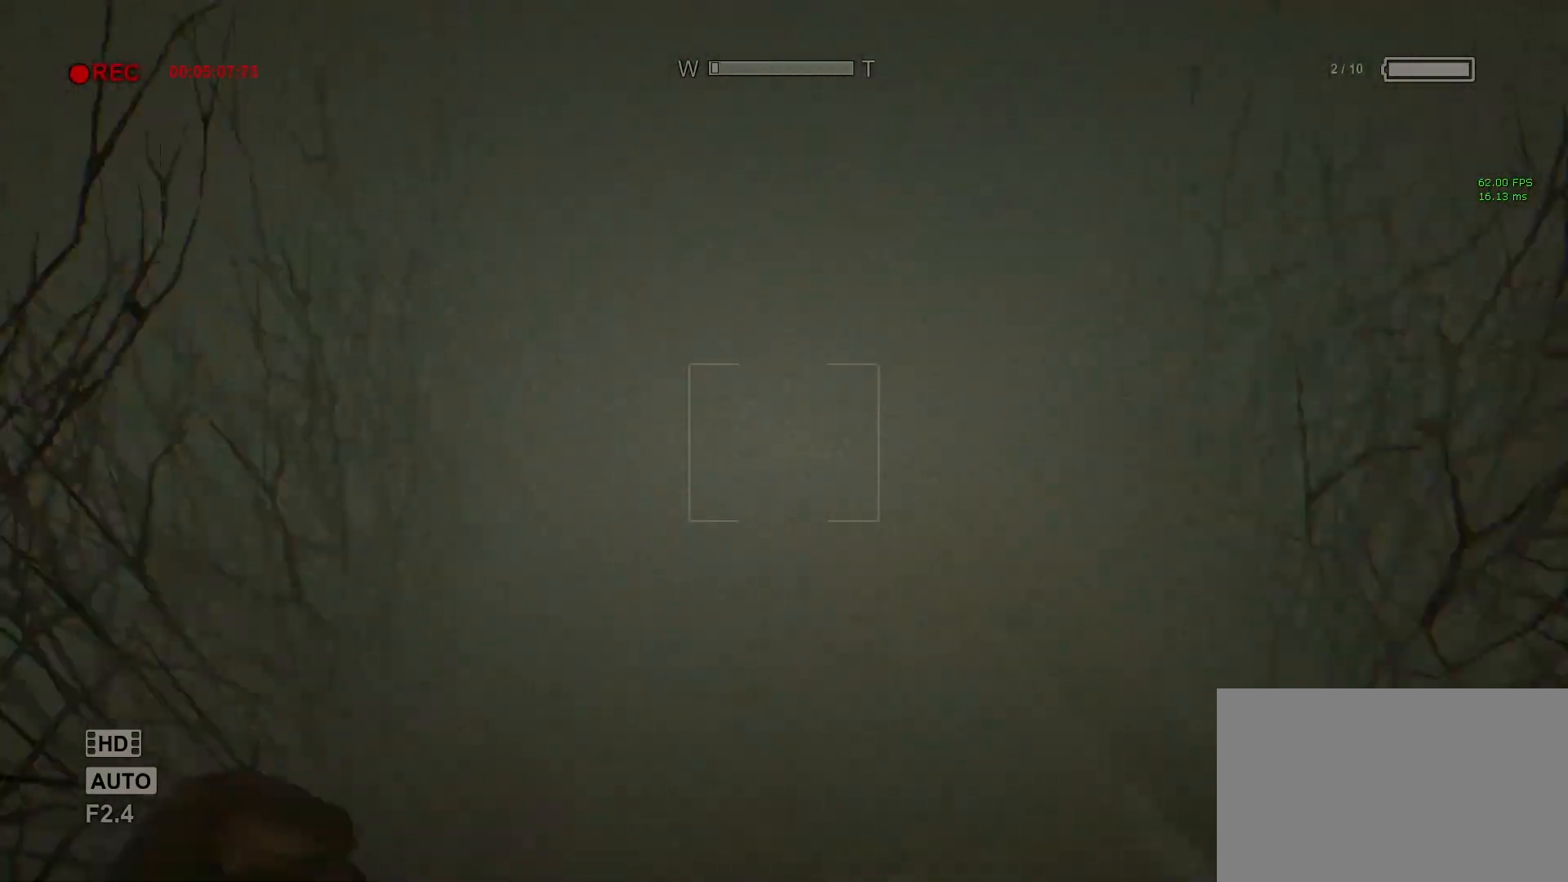
{"keys": ["shift", "w"], "mouse": [], "events": []}
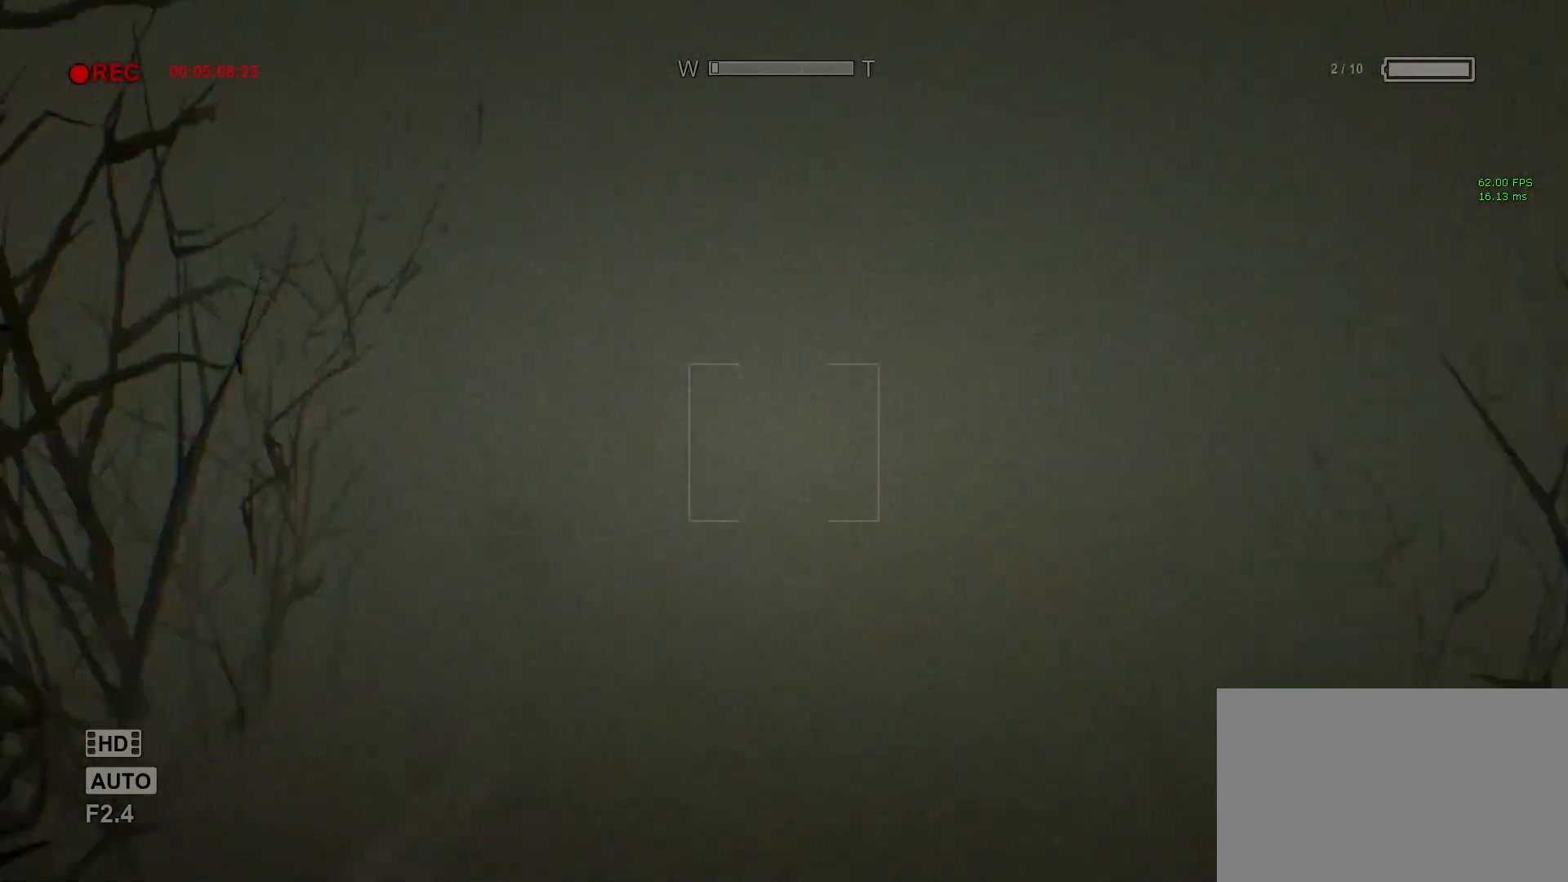
{"keys": ["d", "shift", "w"], "mouse": [], "events": [[483, "d", "down"]]}
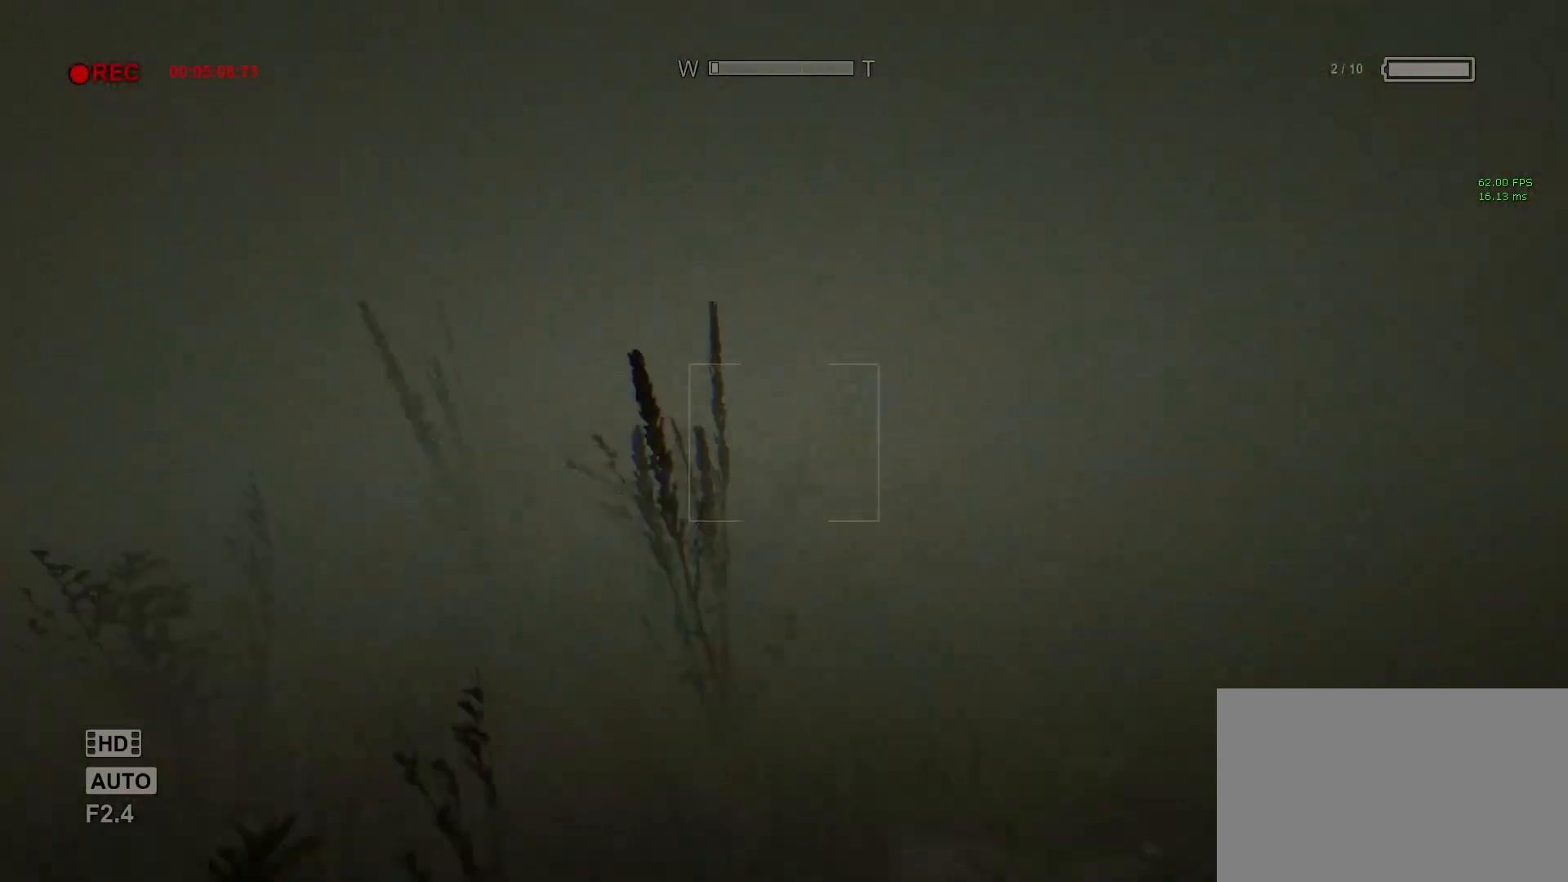
{"keys": ["shift", "w"], "mouse": [], "events": [[300, "d", "up"]]}
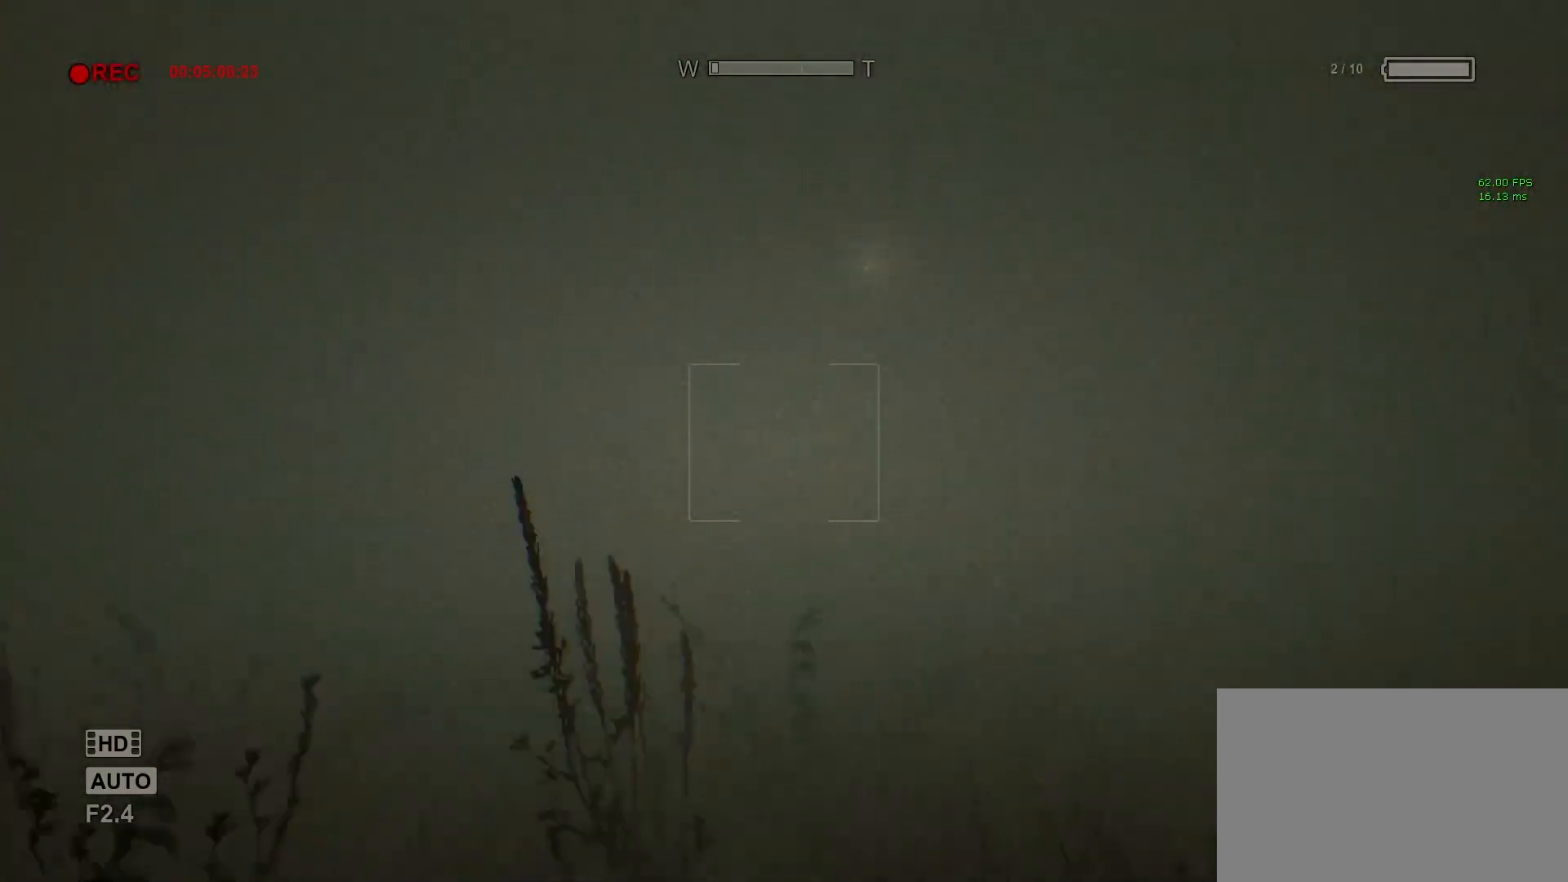
{"keys": ["shift", "w"], "mouse": [], "events": []}
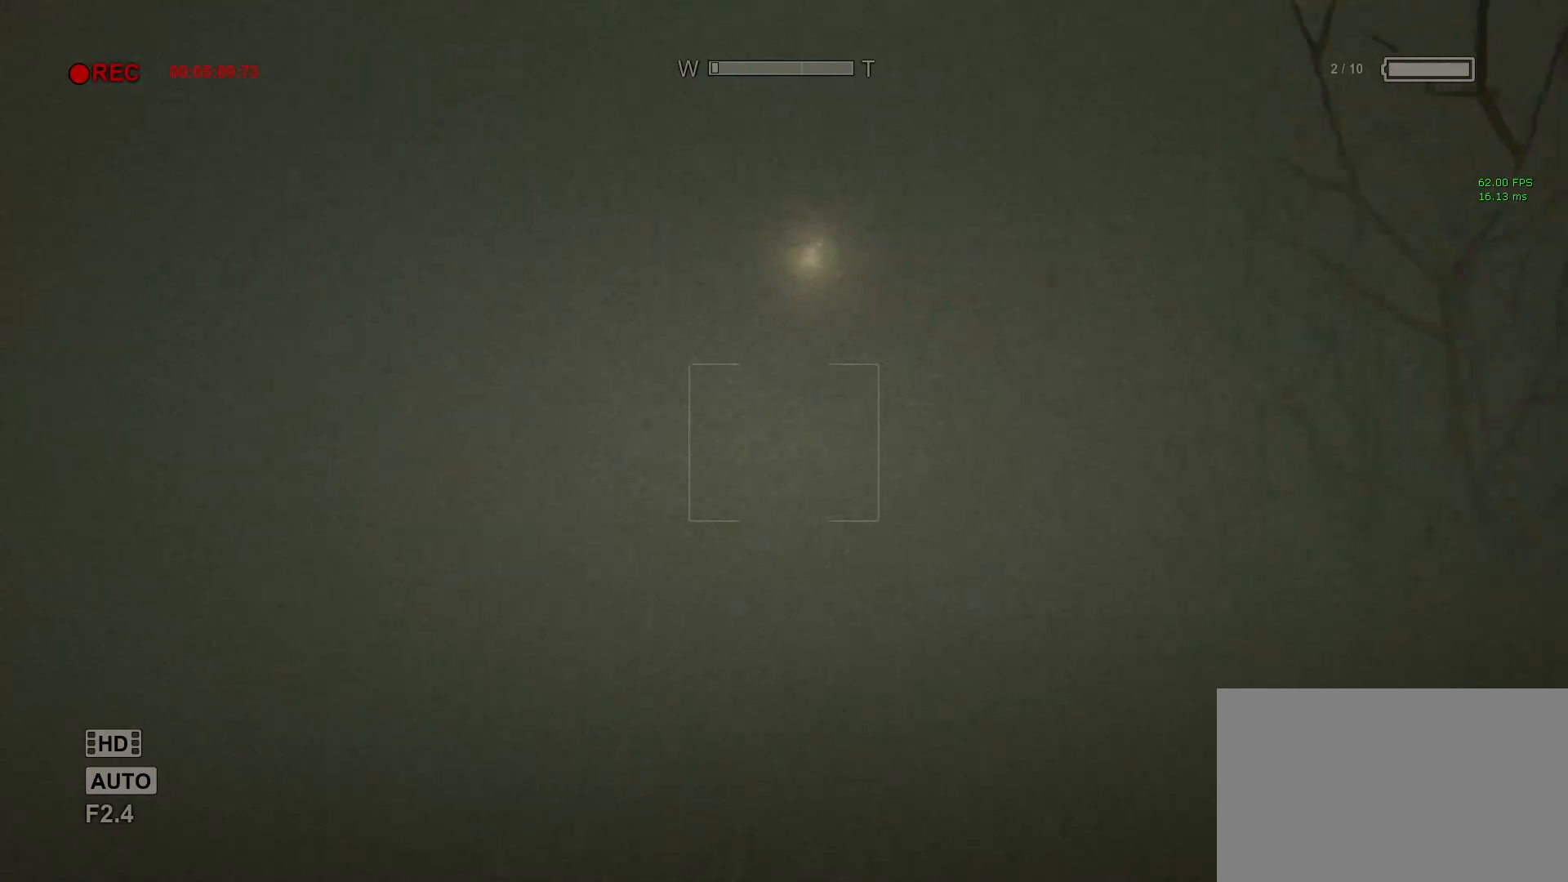
{"keys": ["shift"], "mouse": [], "events": [[100, "mouse_wheel_up", "down"], [100, "w", "up"], [150, "mouse_wheel_up", "up"], [200, "mouse_wheel_up", "down"], [233, "mouse_wheel_up", "up"], [333, "mouse_wheel_up", "down"], [383, "mouse_wheel_up", "up"]]}
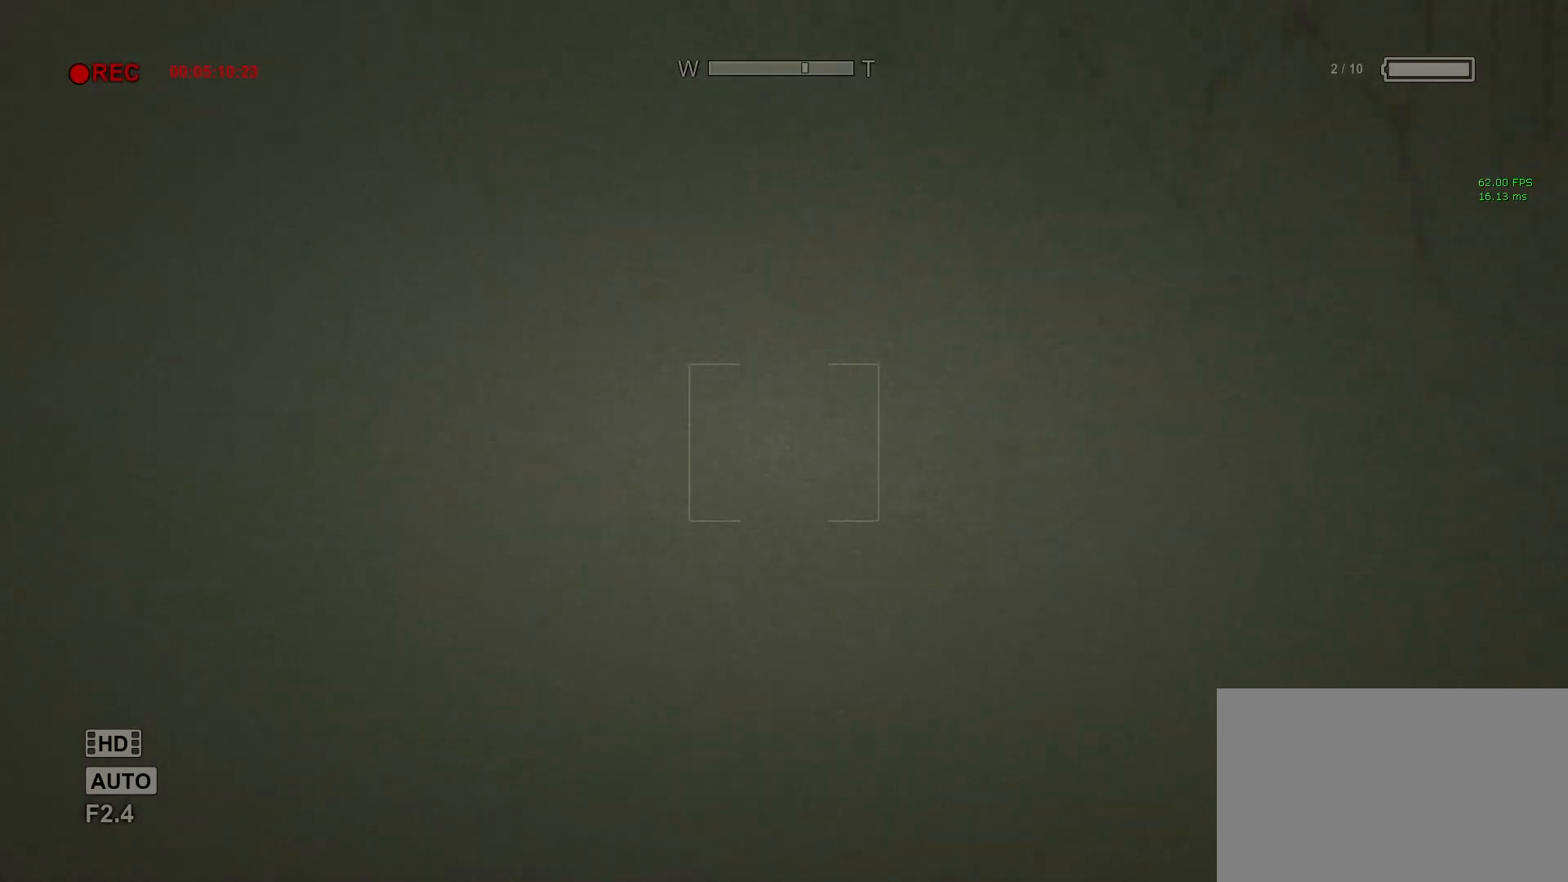
{"keys": ["s", "shift"], "mouse": ["wheel_up"], "events": [[150, "s", "down"], [250, "s", "up"], [400, "mouse_wheel_up", "down"], [400, "s", "down"]]}
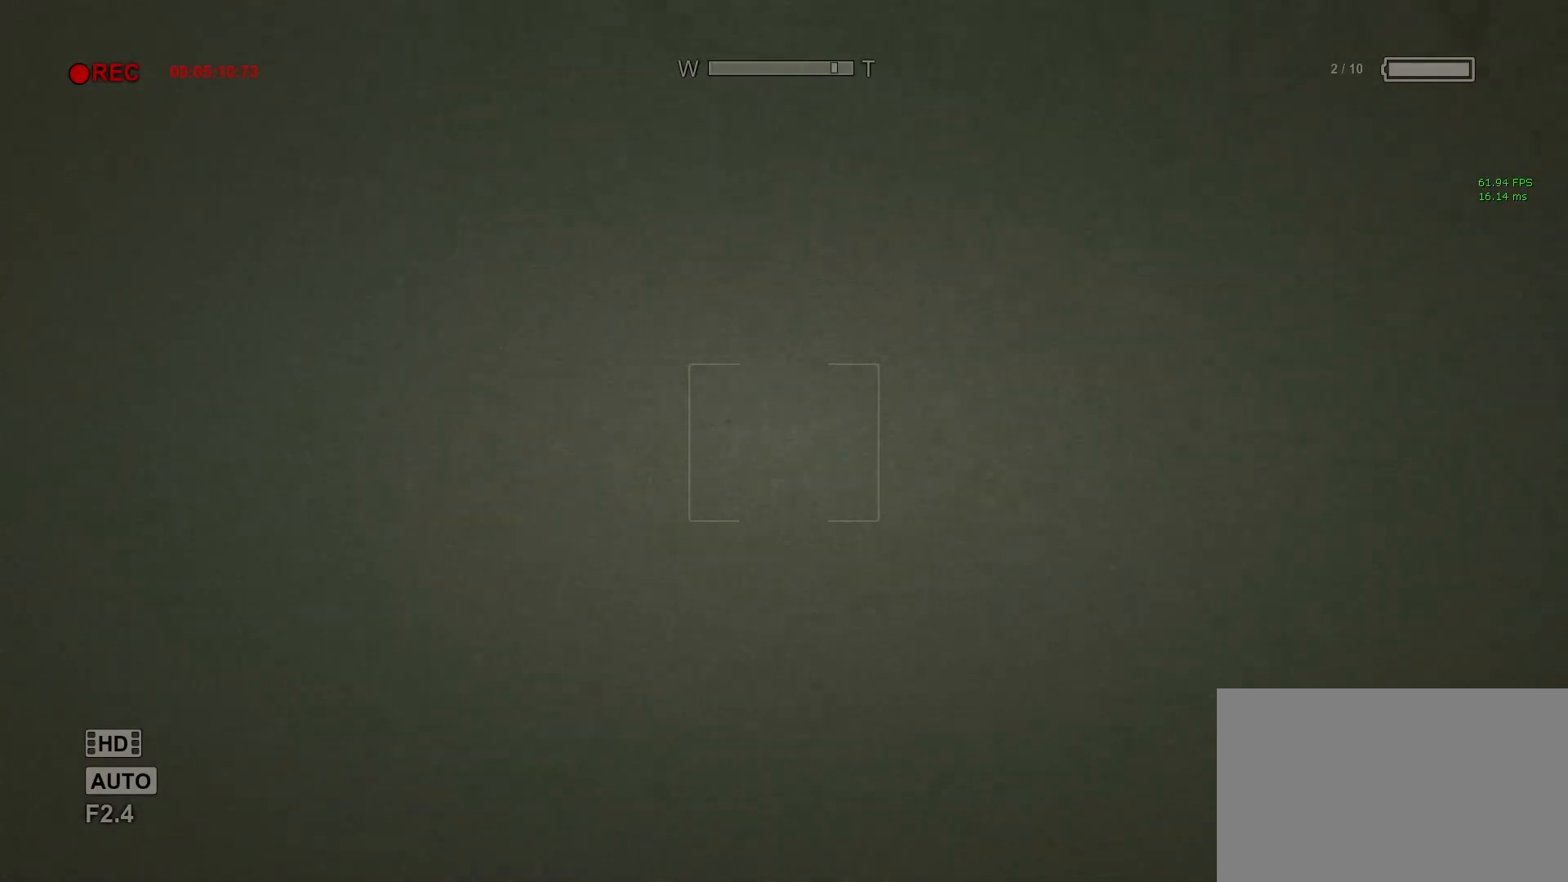
{"keys": ["s", "shift"], "mouse": [], "events": [[33, "mouse_wheel_up", "up"], [400, "mouse_right", "down"], [500, "mouse_right", "up"]]}
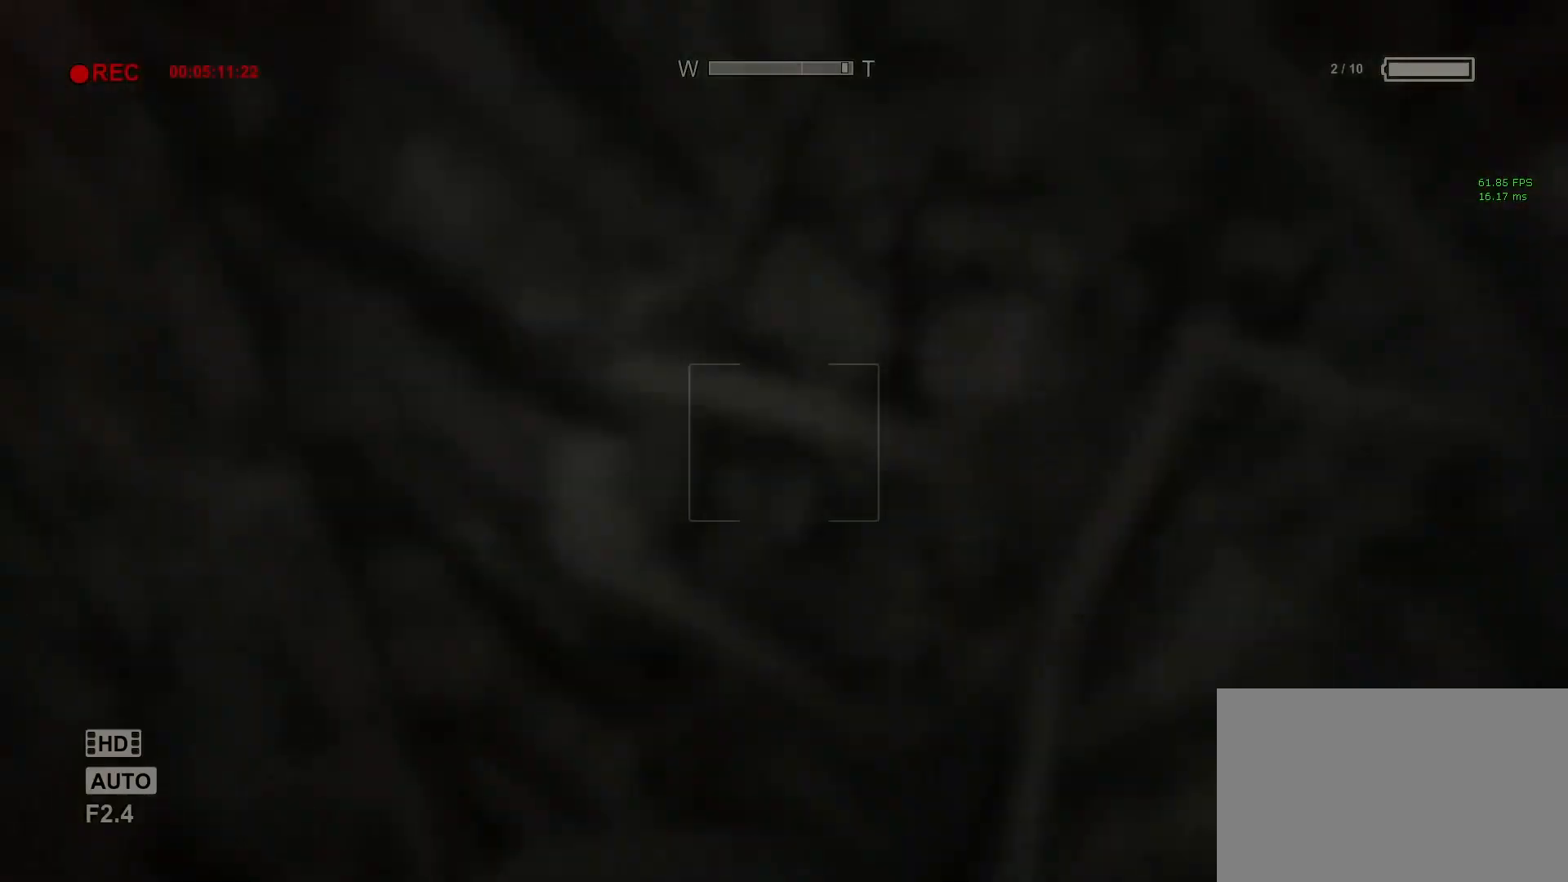
{"keys": ["s", "shift"], "mouse": [], "events": []}
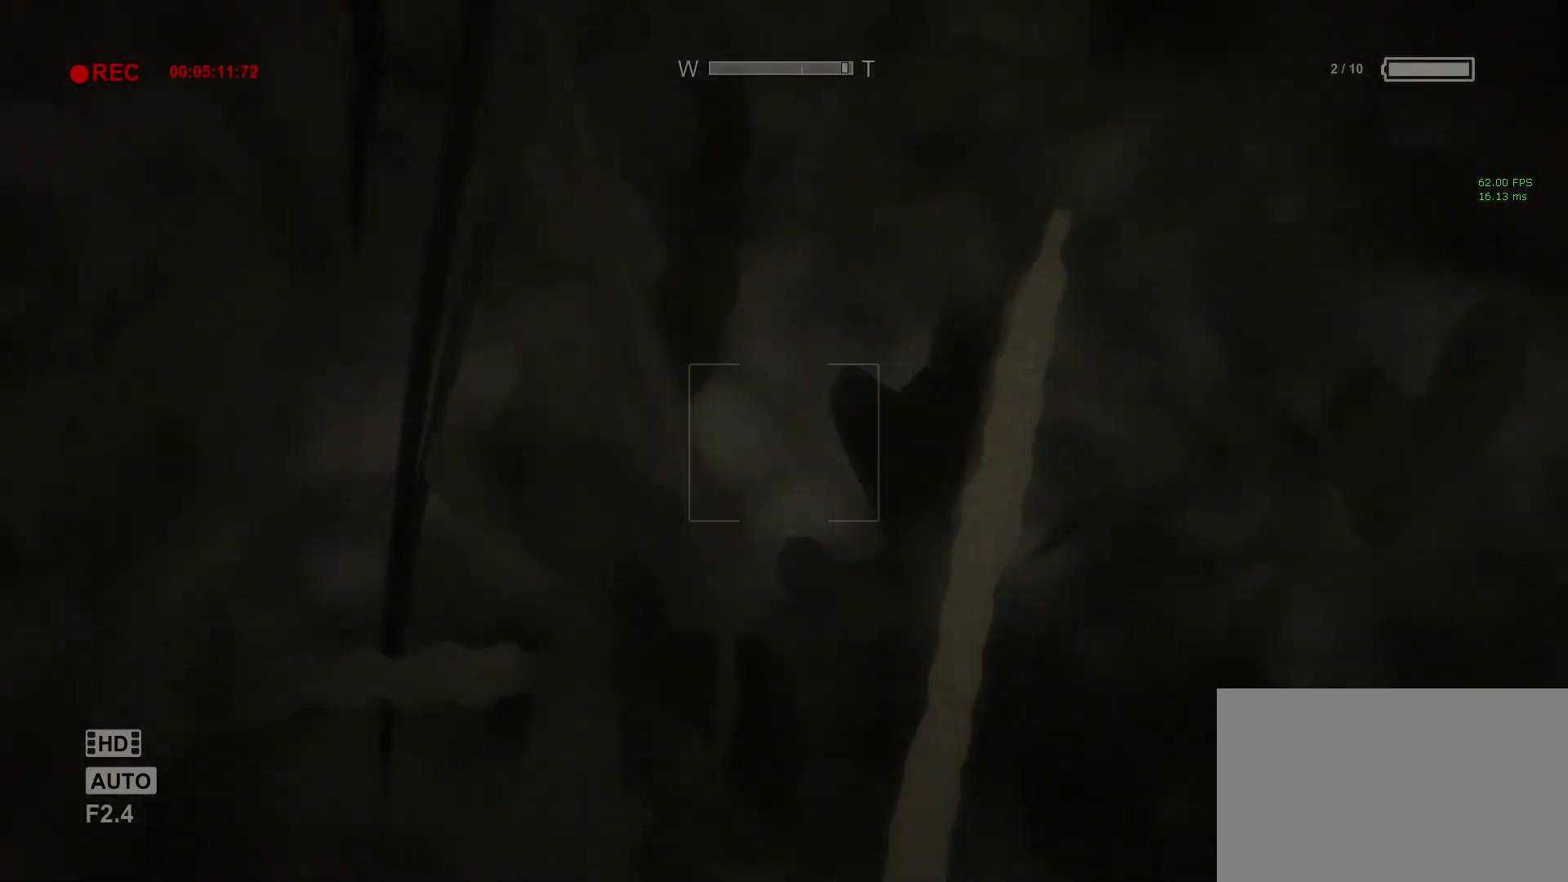
{"keys": ["s", "shift"], "mouse": [], "events": []}
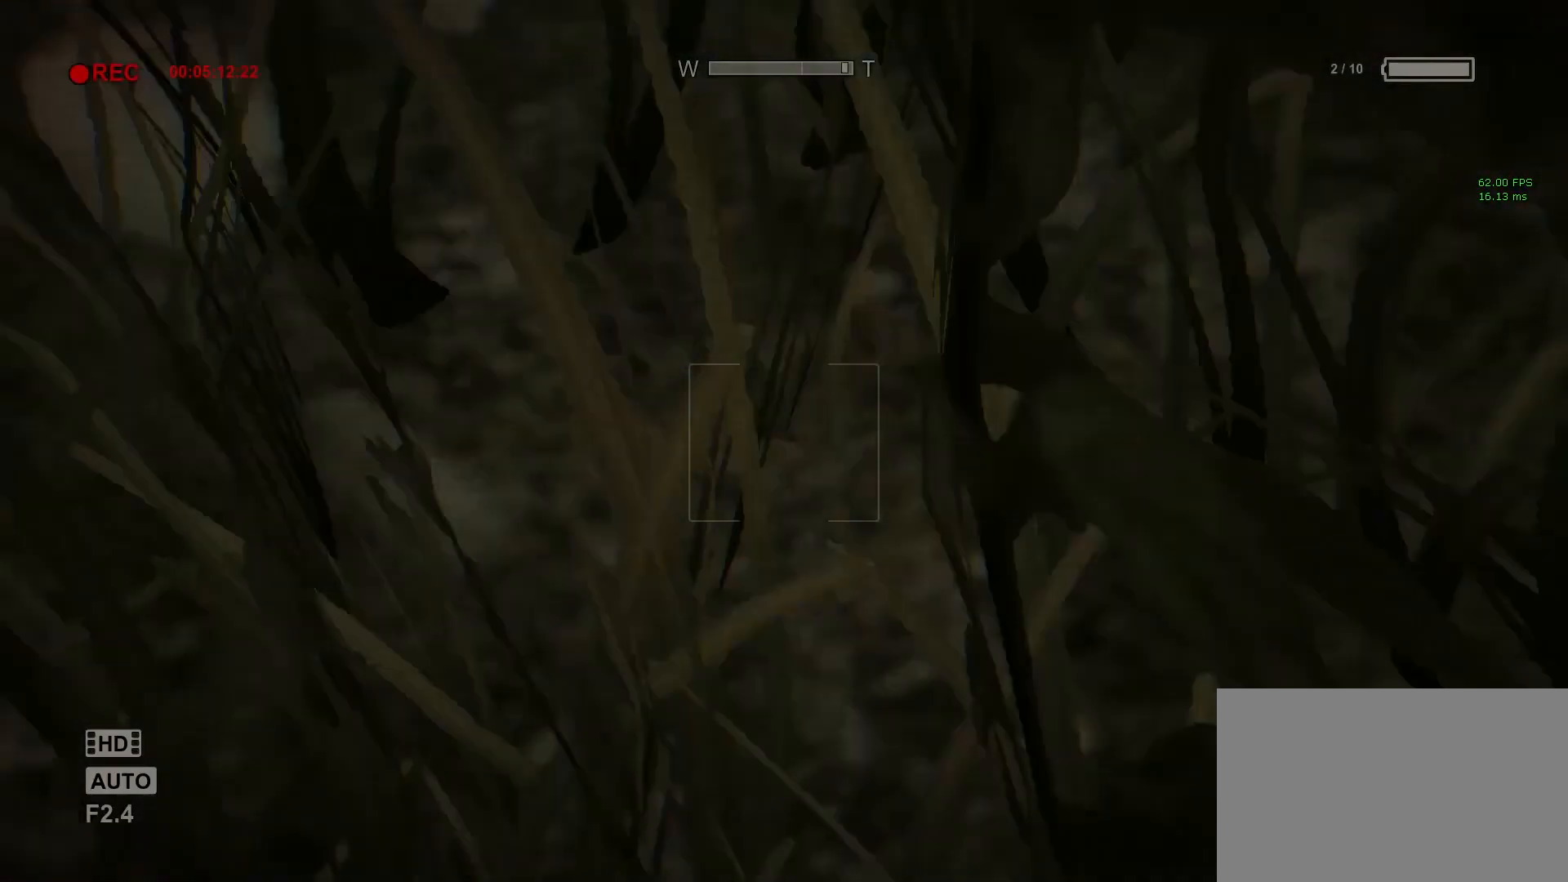
{"keys": ["shift"], "mouse": [], "events": [[33, "s", "up"]]}
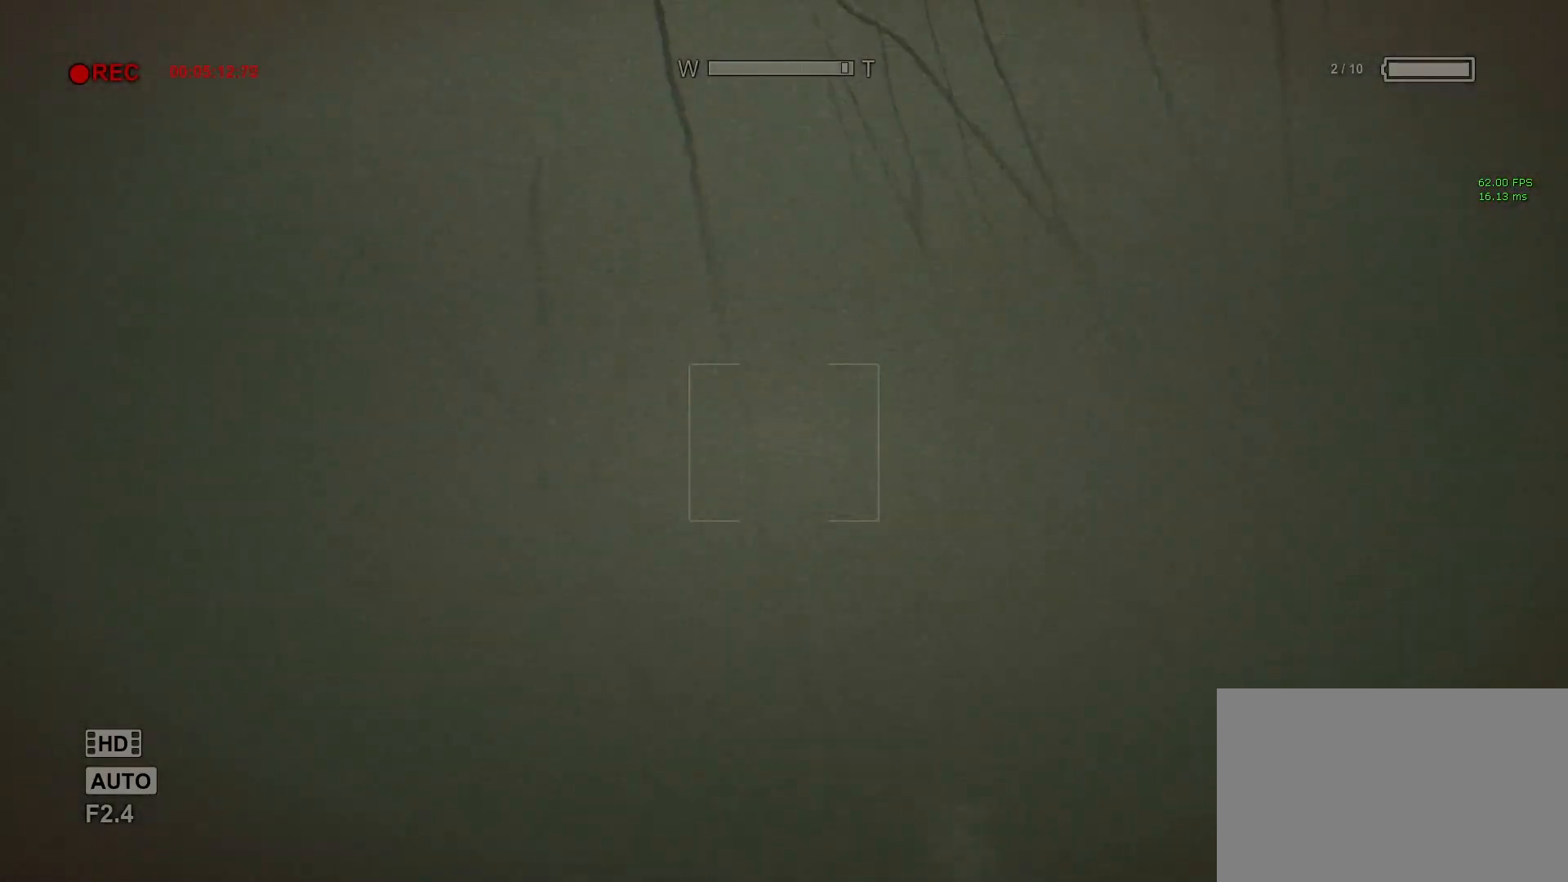
{"keys": ["shift"], "mouse": ["wheel_down"], "events": [[417, "mouse_wheel_down", "down"]]}
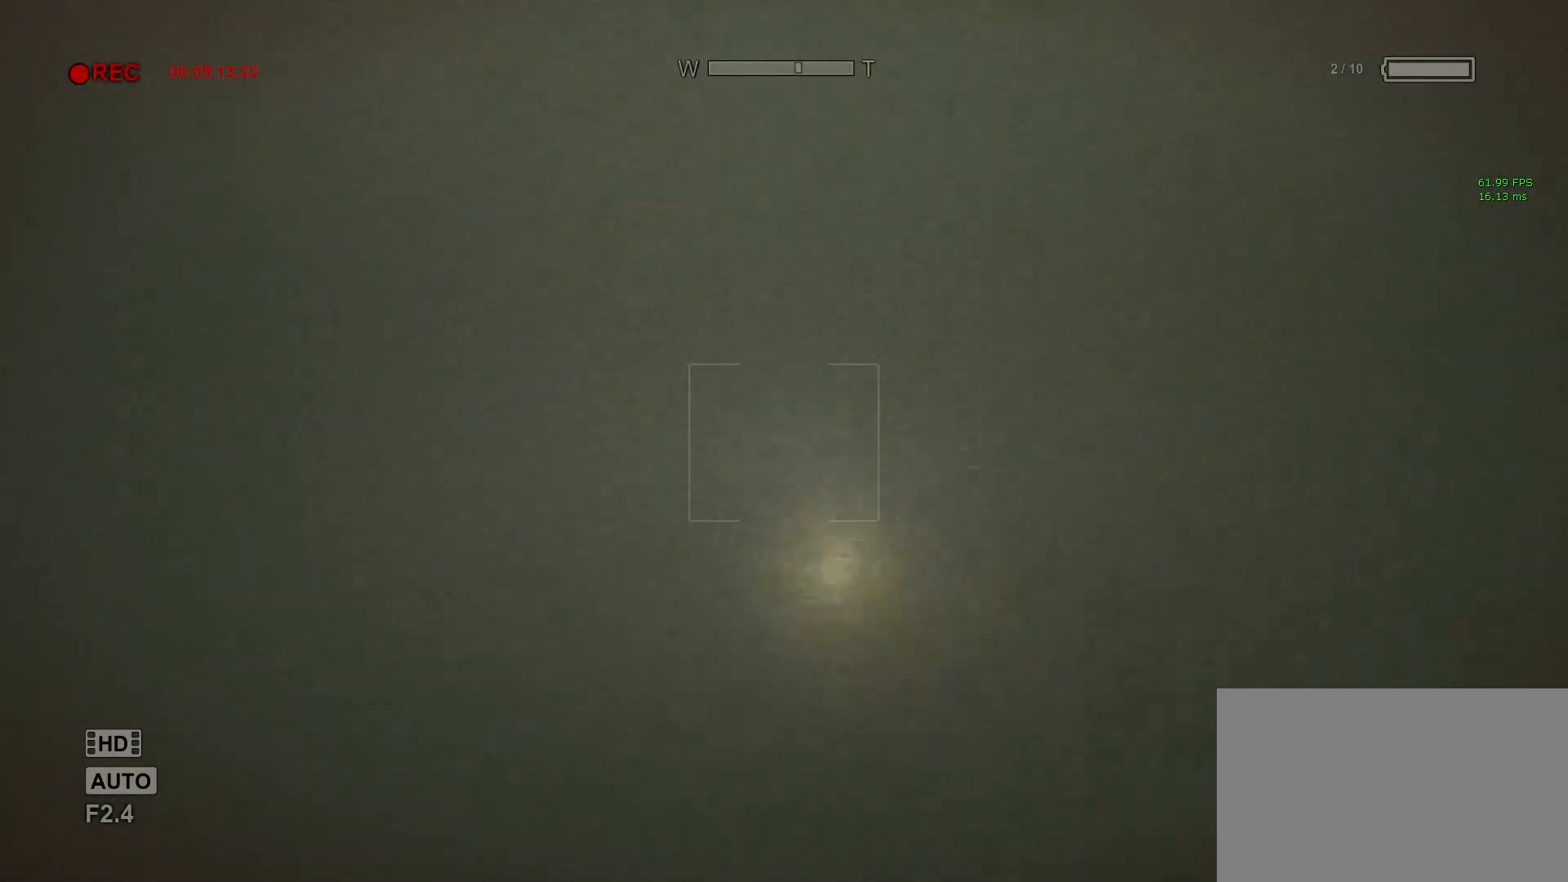
{"keys": ["shift"], "mouse": [], "events": [[17, "mouse_wheel_down", "up"], [67, "mouse_wheel_down", "down"], [117, "mouse_wheel_down", "up"]]}
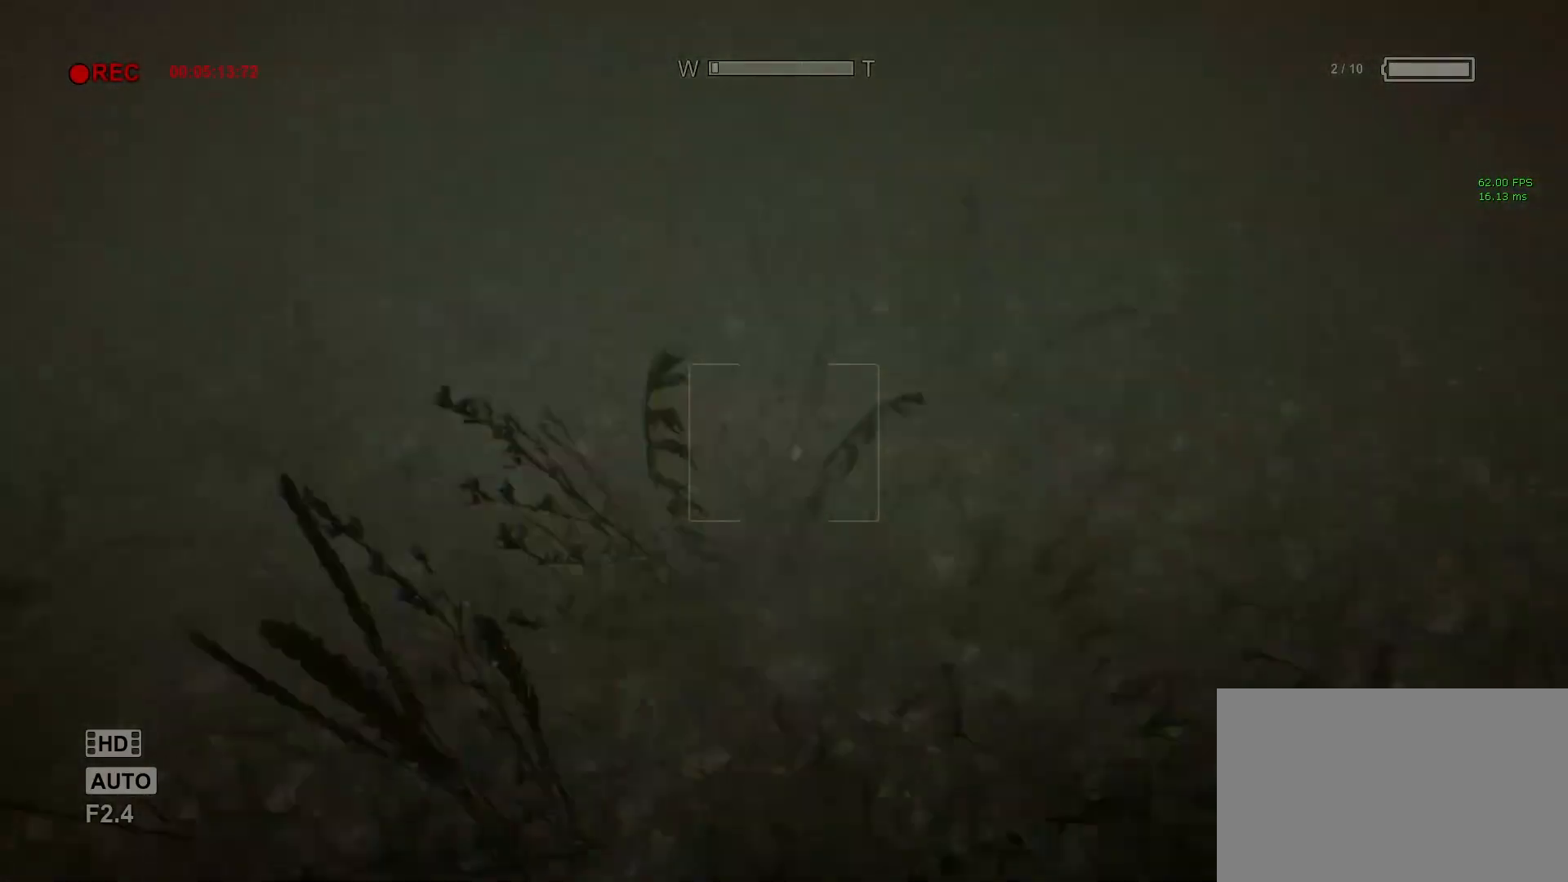
{"keys": ["shift"], "mouse": [], "events": []}
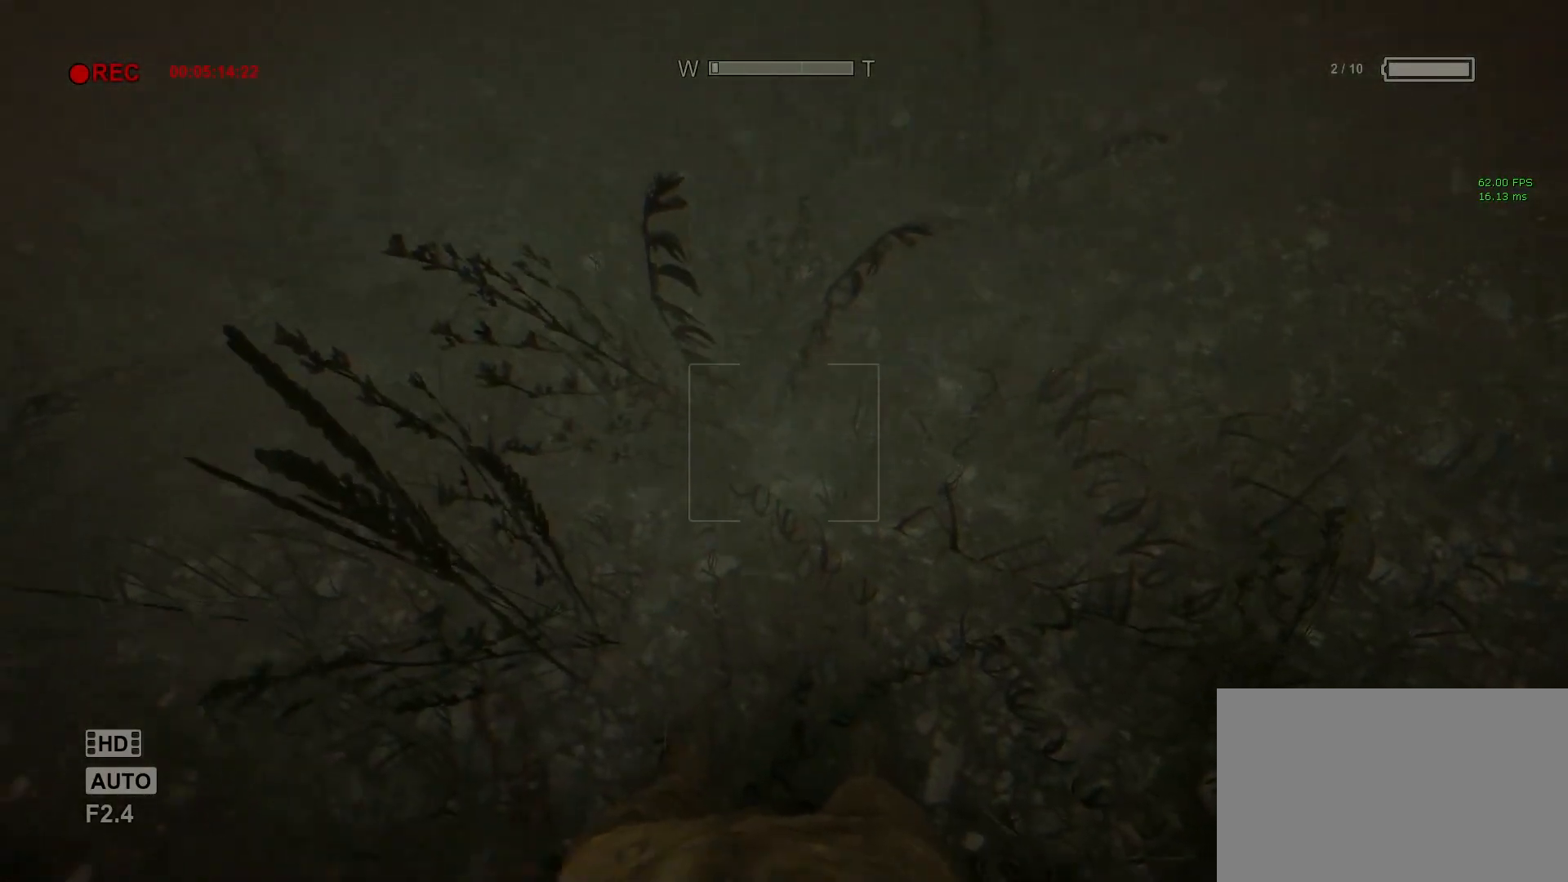
{"keys": [], "mouse": [], "events": [[383, "shift", "up"]]}